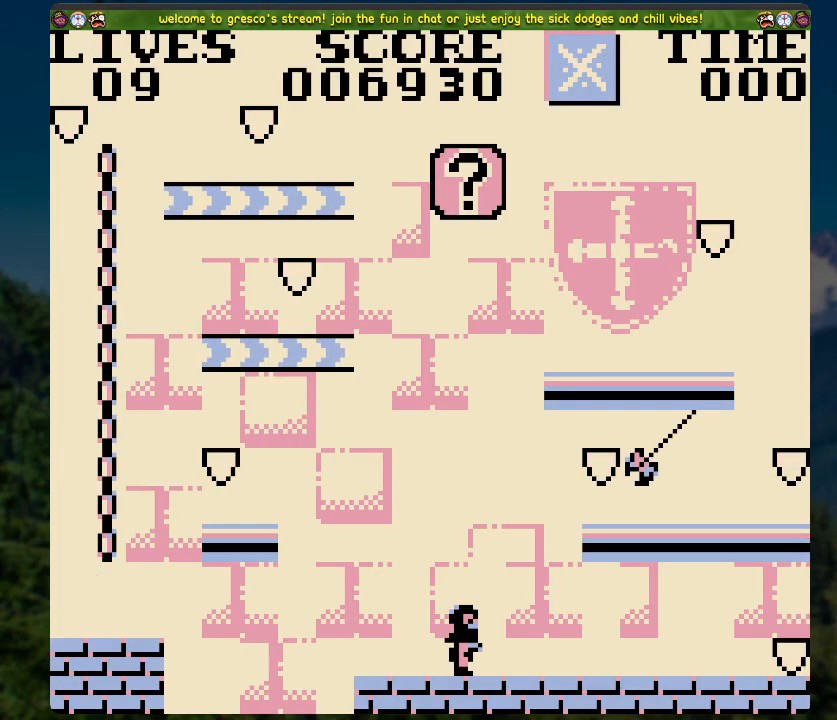
Gameplay with a controller (Xbox layout); each line is a JSON object with the inputs held at the frame after it. "events" lists button and stick changes between this image and that frame as [ms after this image, input, new state], when the widget could be followed in between.
{"buttons": ["DPAD_UP"], "left_stick": "center", "right_stick": "center", "events": [[167, "A", "down"], [385, "DPAD_UP", "down"], [452, "A", "up"]]}
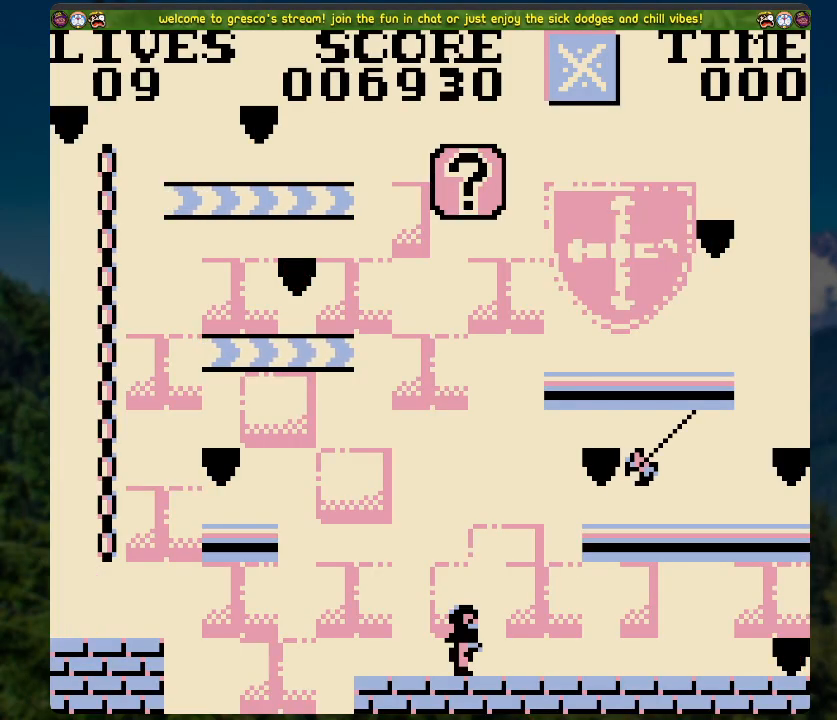
{"buttons": [], "left_stick": "center", "right_stick": "center", "events": [[17, "DPAD_UP", "up"], [150, "DPAD_RIGHT", "down"], [301, "DPAD_RIGHT", "up"]]}
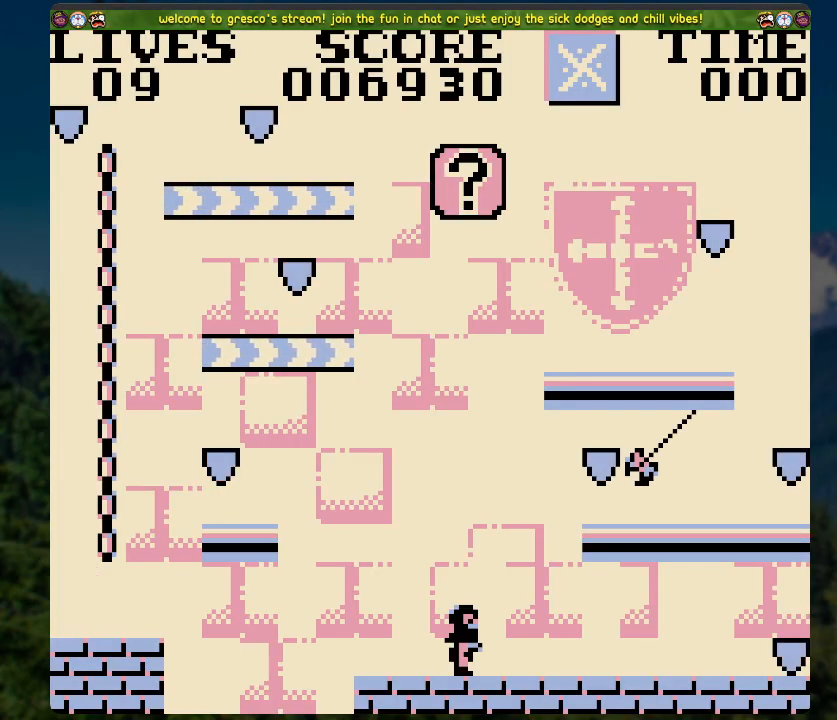
{"buttons": ["DPAD_RIGHT"], "left_stick": "center", "right_stick": "center", "events": [[33, "DPAD_RIGHT", "down"], [234, "DPAD_RIGHT", "up"], [418, "DPAD_RIGHT", "down"]]}
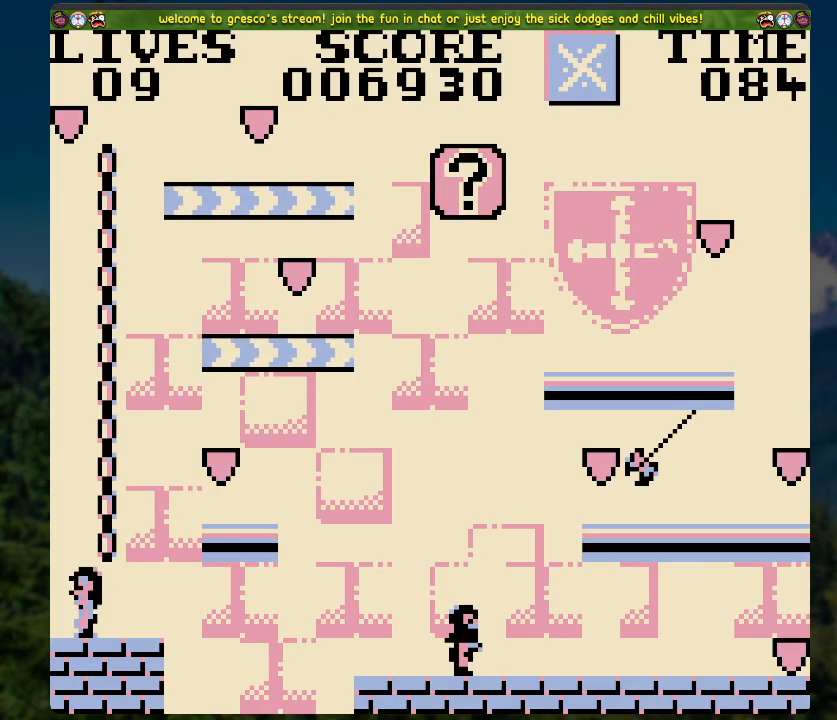
{"buttons": ["DPAD_UP"], "left_stick": "center", "right_stick": "center", "events": [[67, "DPAD_RIGHT", "up"], [201, "A", "down"], [402, "DPAD_UP", "down"], [502, "A", "up"]]}
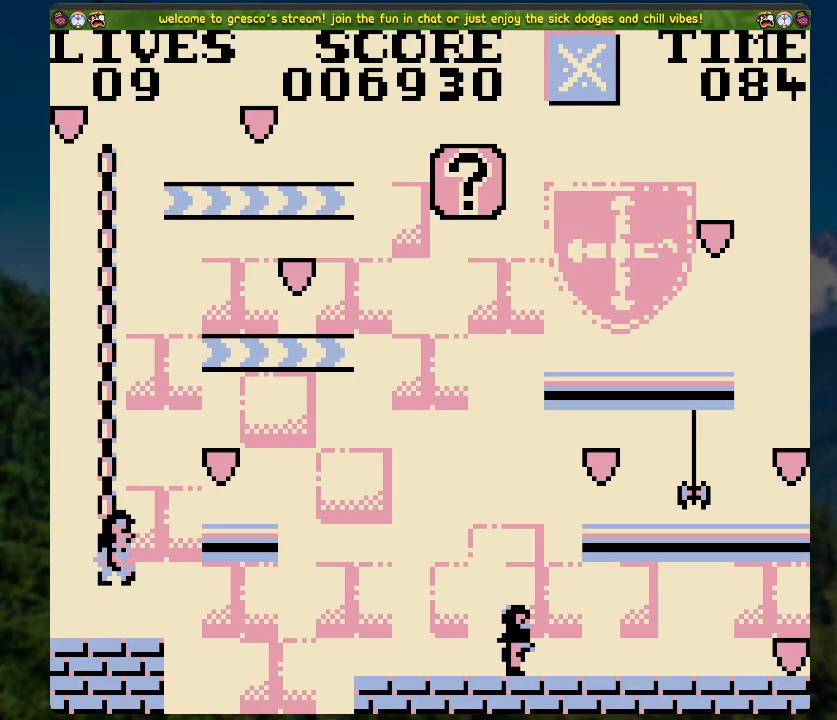
{"buttons": ["DPAD_UP"], "left_stick": "center", "right_stick": "center", "events": []}
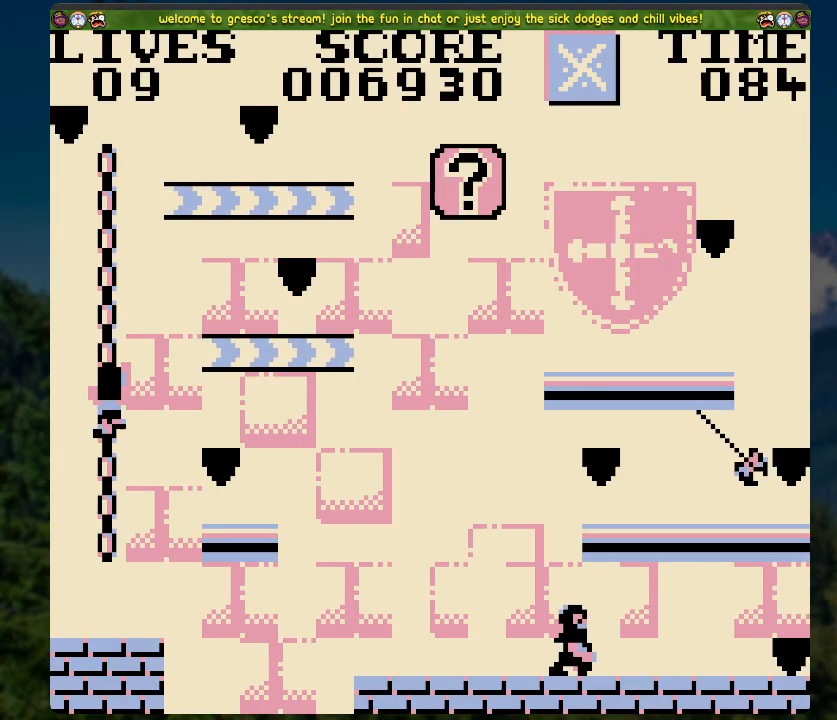
{"buttons": ["DPAD_UP"], "left_stick": "center", "right_stick": "center", "events": []}
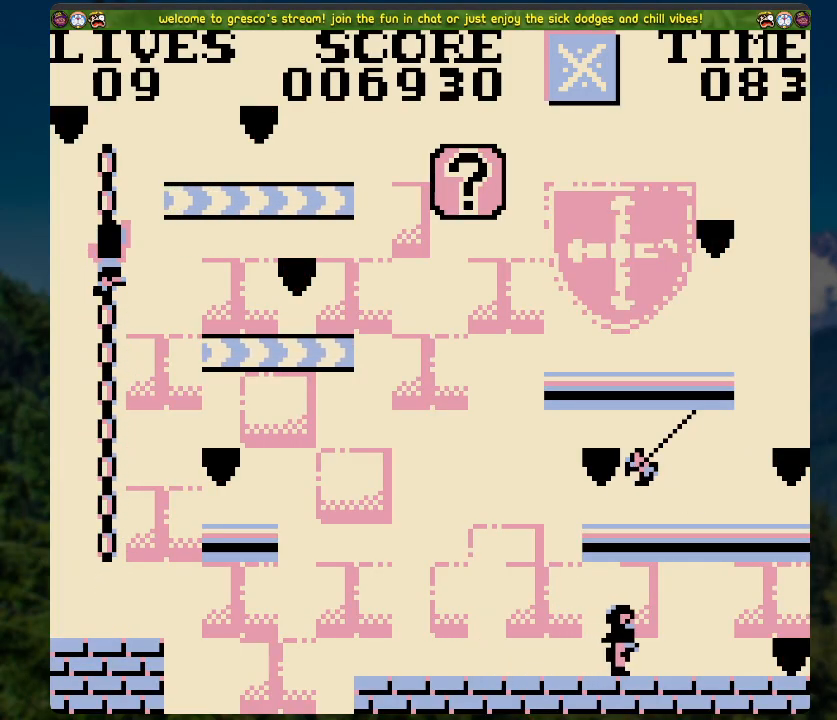
{"buttons": [], "left_stick": "center", "right_stick": "center", "events": [[418, "DPAD_UP", "up"]]}
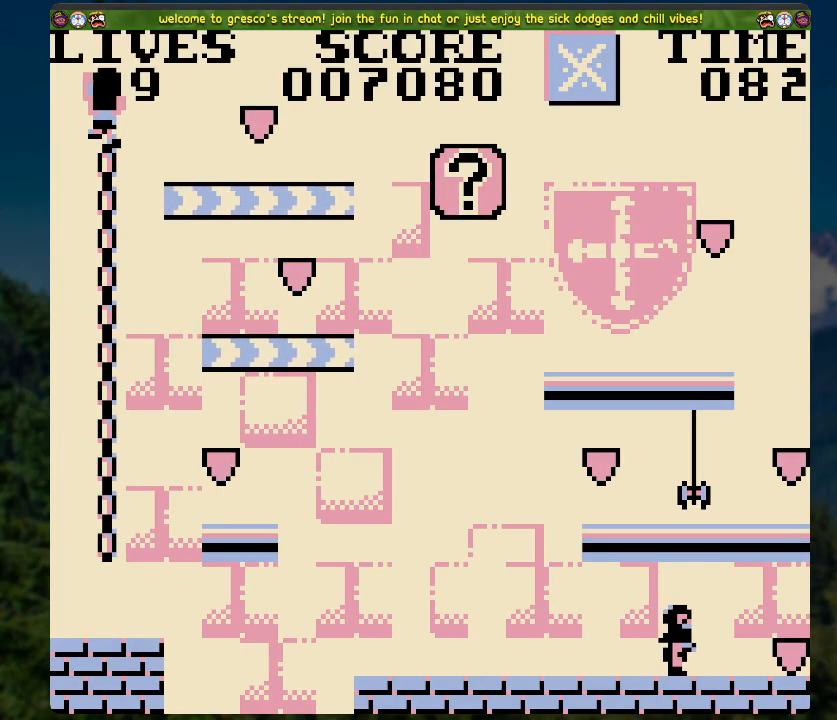
{"buttons": [], "left_stick": "center", "right_stick": "center", "events": [[67, "DPAD_DOWN", "down"], [485, "DPAD_DOWN", "up"]]}
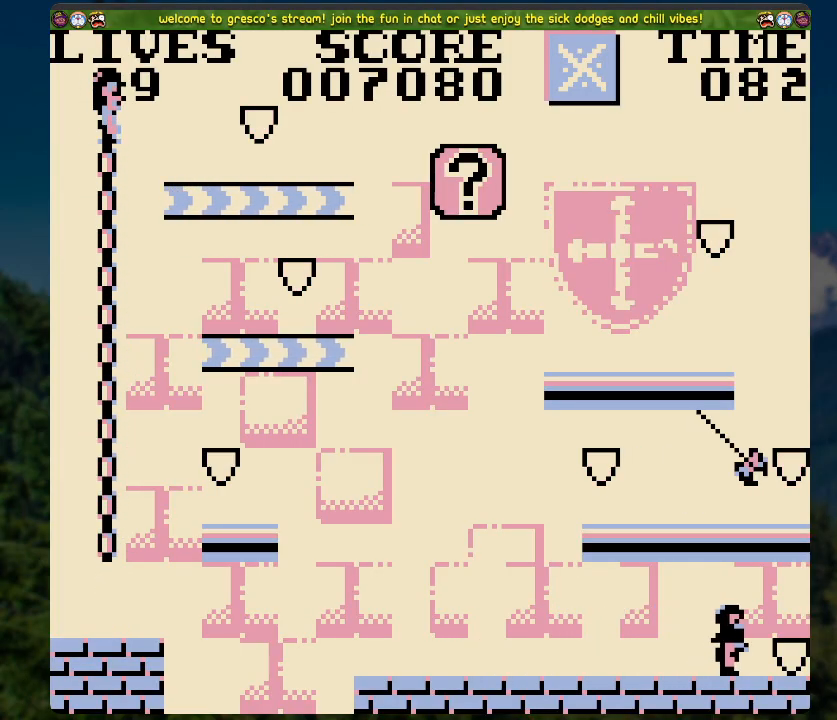
{"buttons": ["DPAD_RIGHT"], "left_stick": "center", "right_stick": "center", "events": [[83, "A", "down"], [83, "DPAD_RIGHT", "down"], [150, "A", "up"]]}
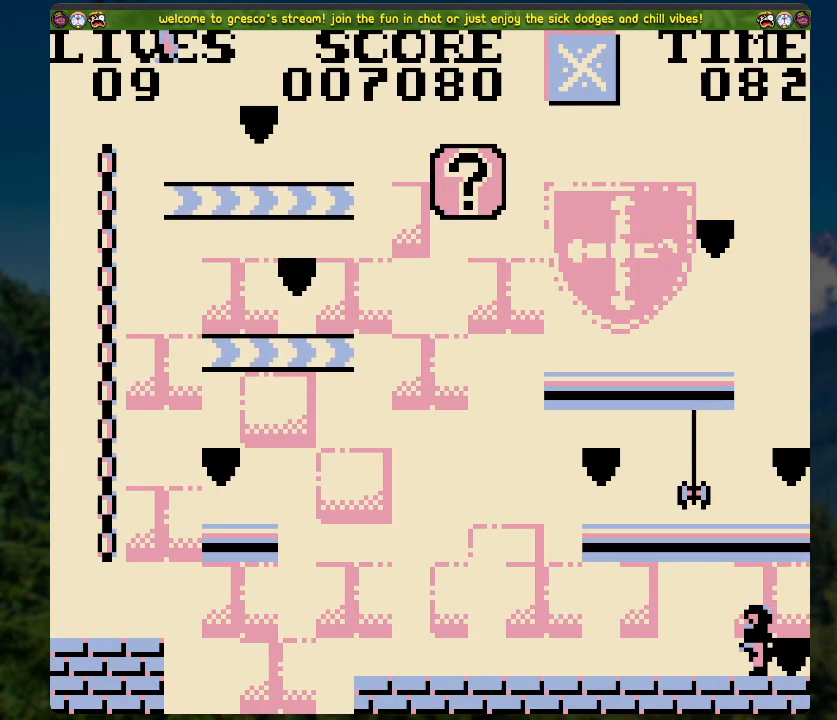
{"buttons": ["DPAD_LEFT"], "left_stick": "center", "right_stick": "center", "events": [[33, "DPAD_RIGHT", "up"], [134, "DPAD_LEFT", "down"], [284, "A", "down"], [385, "A", "up"]]}
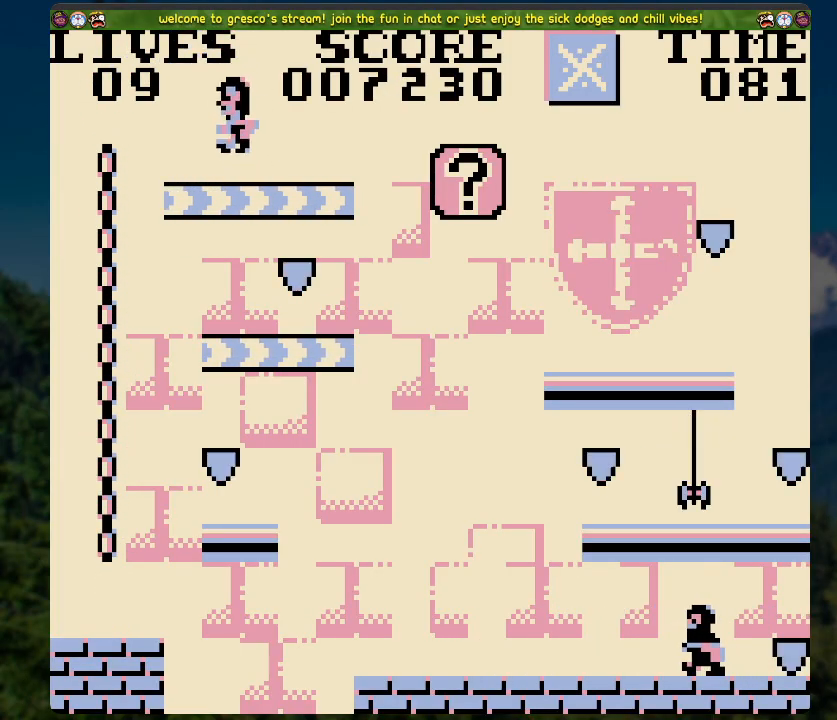
{"buttons": ["DPAD_LEFT"], "left_stick": "center", "right_stick": "center", "events": []}
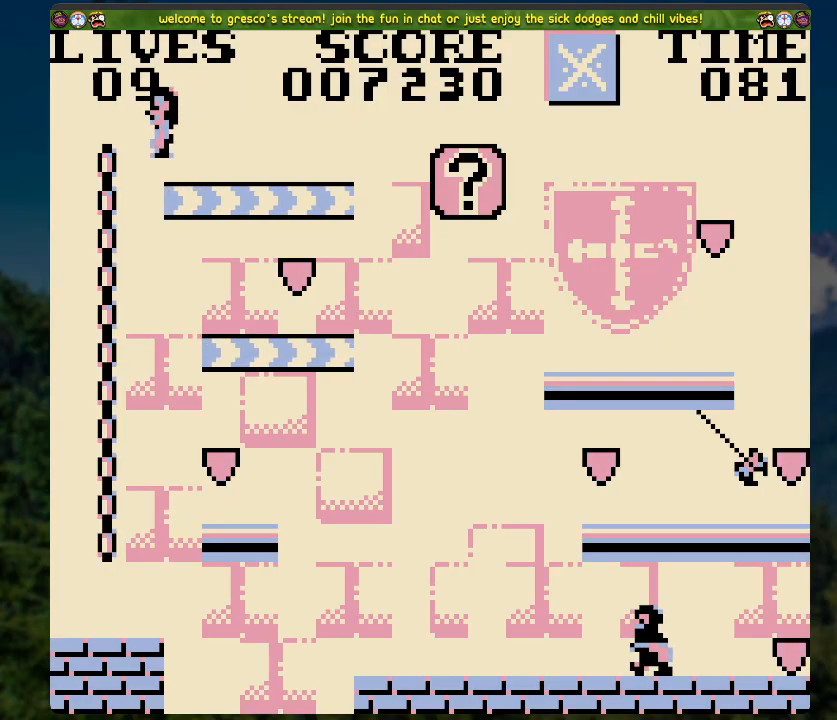
{"buttons": ["DPAD_LEFT"], "left_stick": "center", "right_stick": "center", "events": []}
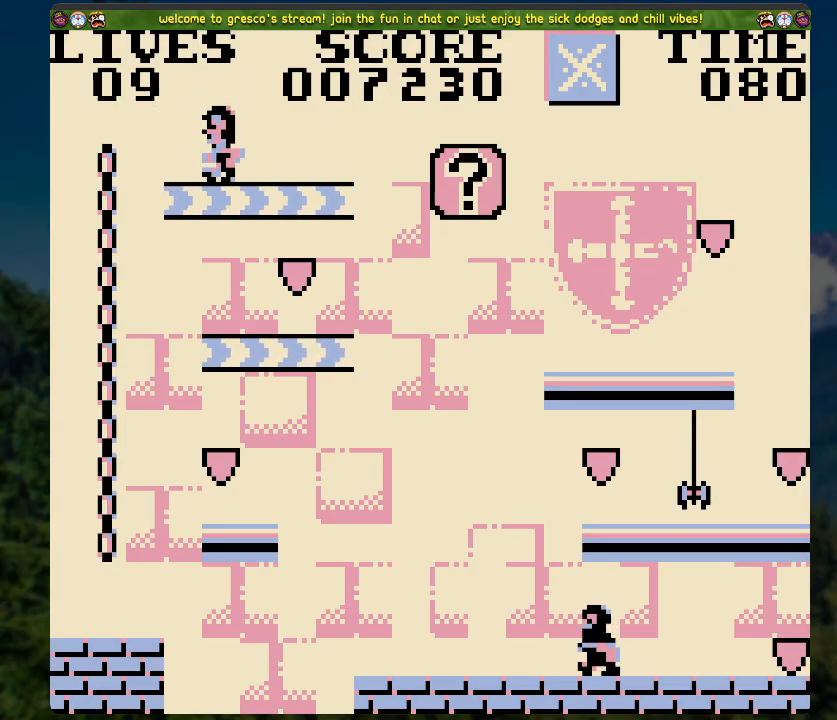
{"buttons": ["DPAD_LEFT"], "left_stick": "center", "right_stick": "center", "events": []}
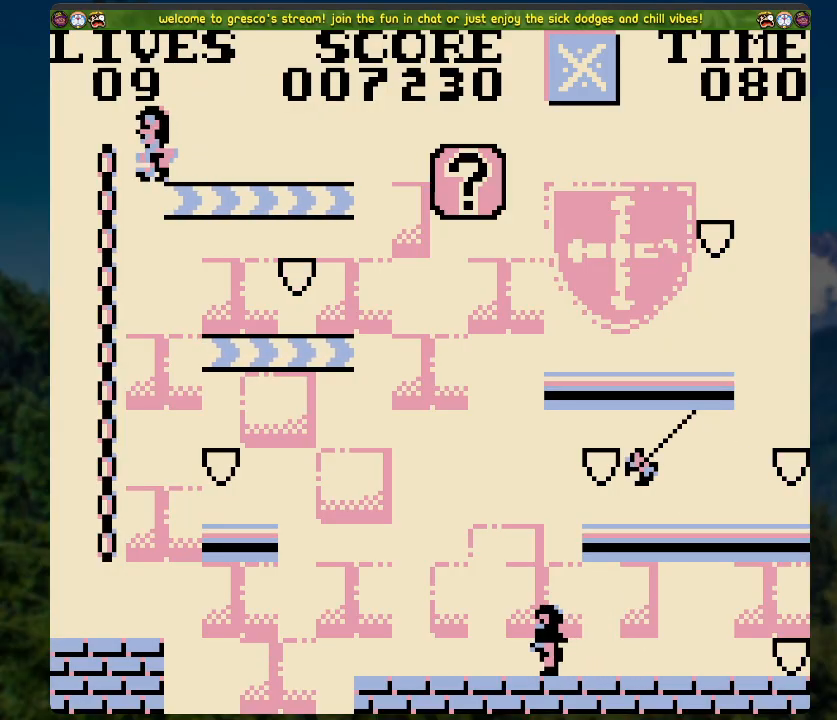
{"buttons": [], "left_stick": "center", "right_stick": "center", "events": [[402, "DPAD_LEFT", "up"]]}
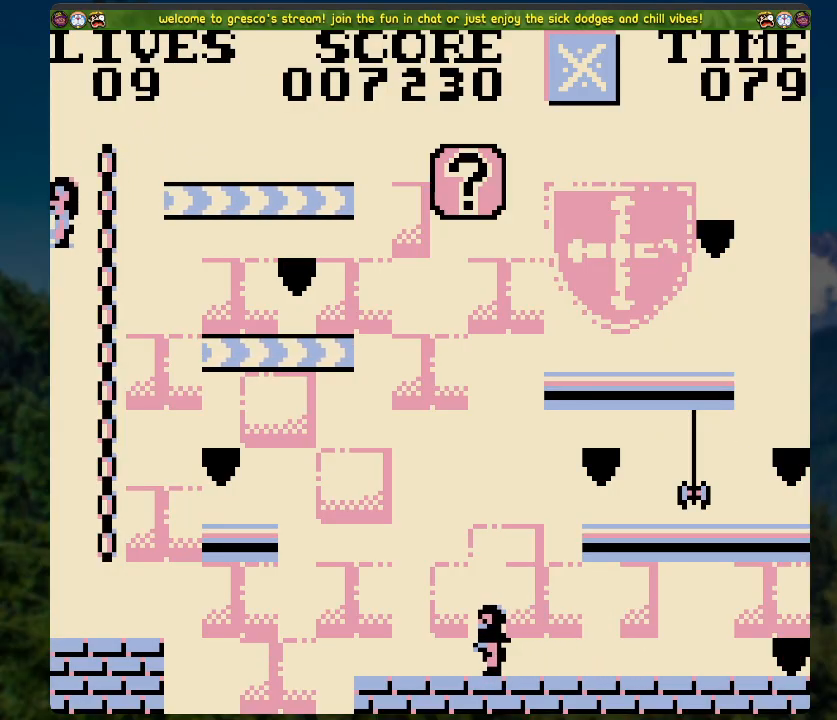
{"buttons": ["DPAD_RIGHT"], "left_stick": "center", "right_stick": "center", "events": [[368, "DPAD_RIGHT", "down"]]}
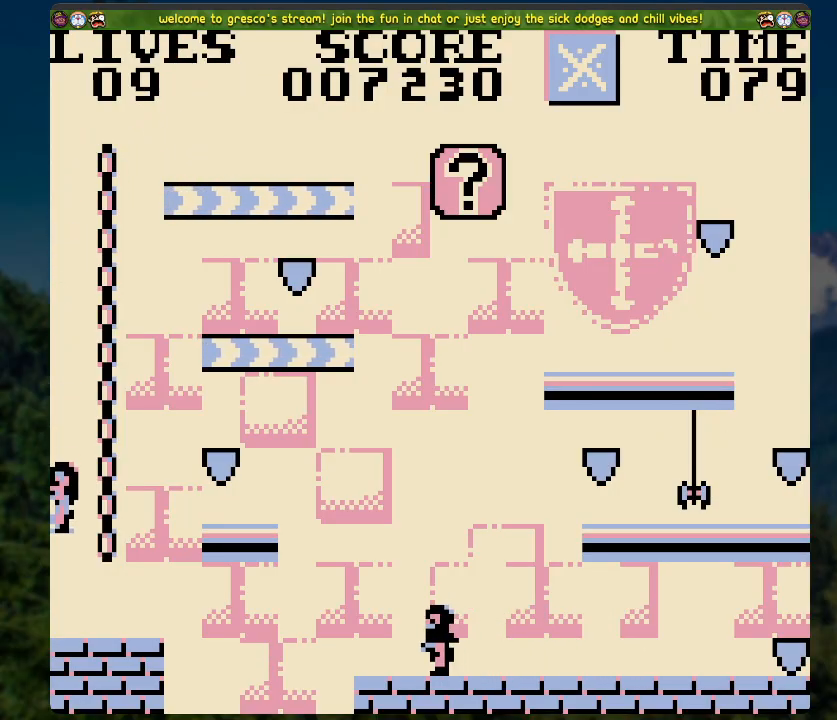
{"buttons": ["A", "DPAD_UP"], "left_stick": "center", "right_stick": "center", "events": [[117, "DPAD_RIGHT", "up"], [217, "DPAD_UP", "down"], [368, "A", "down"]]}
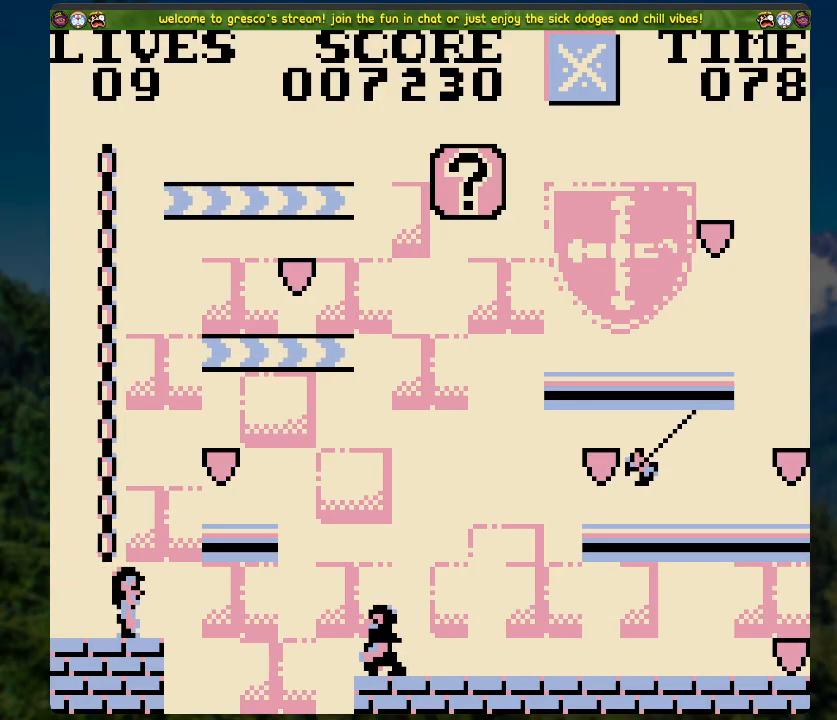
{"buttons": [], "left_stick": "center", "right_stick": "center", "events": [[167, "A", "up"], [167, "DPAD_UP", "up"]]}
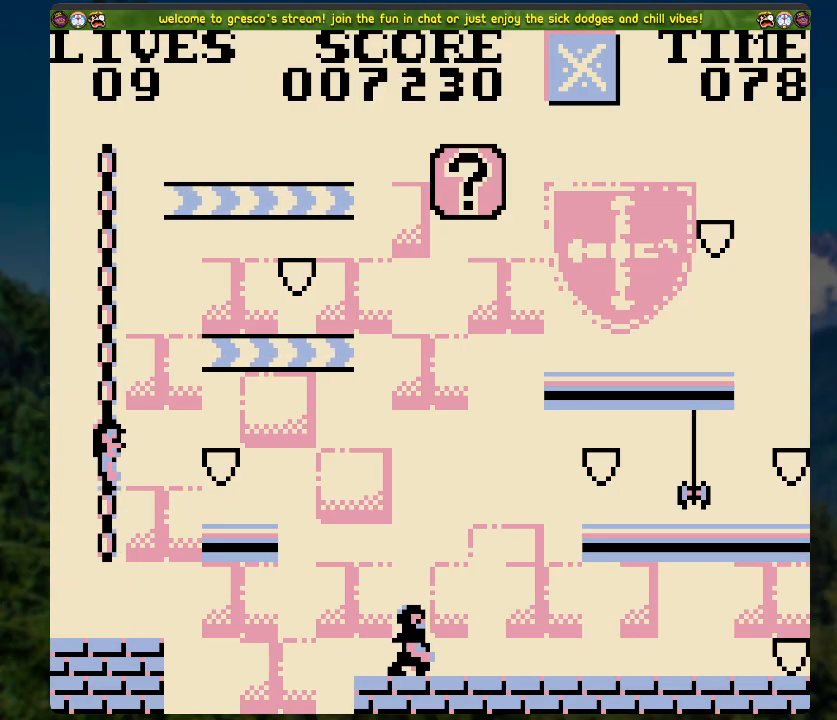
{"buttons": ["DPAD_RIGHT"], "left_stick": "center", "right_stick": "center", "events": [[150, "A", "down"], [150, "DPAD_RIGHT", "down"], [217, "A", "up"]]}
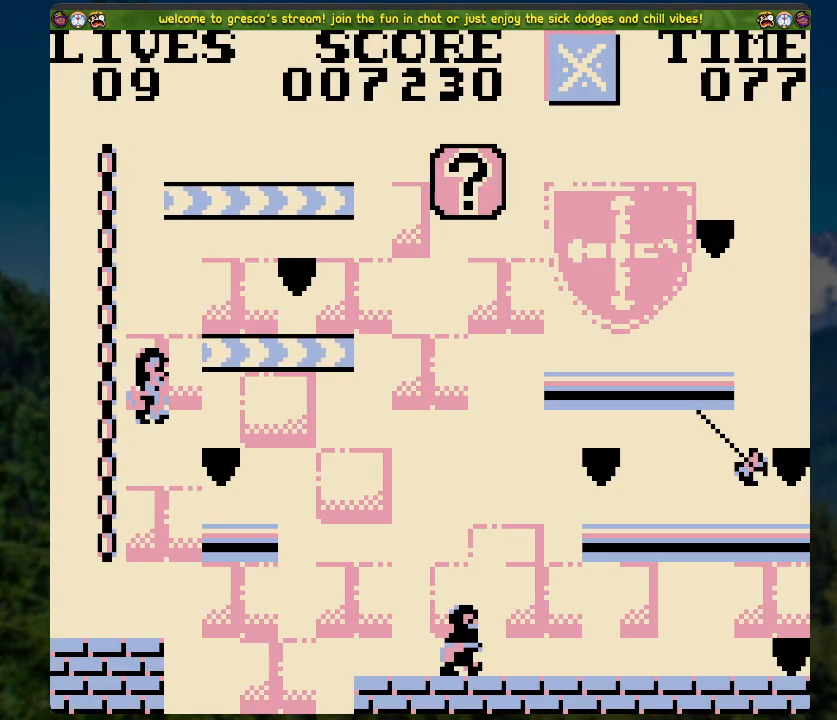
{"buttons": ["A", "DPAD_LEFT"], "left_stick": "center", "right_stick": "center", "events": [[117, "DPAD_RIGHT", "up"], [368, "DPAD_LEFT", "down"], [452, "A", "down"]]}
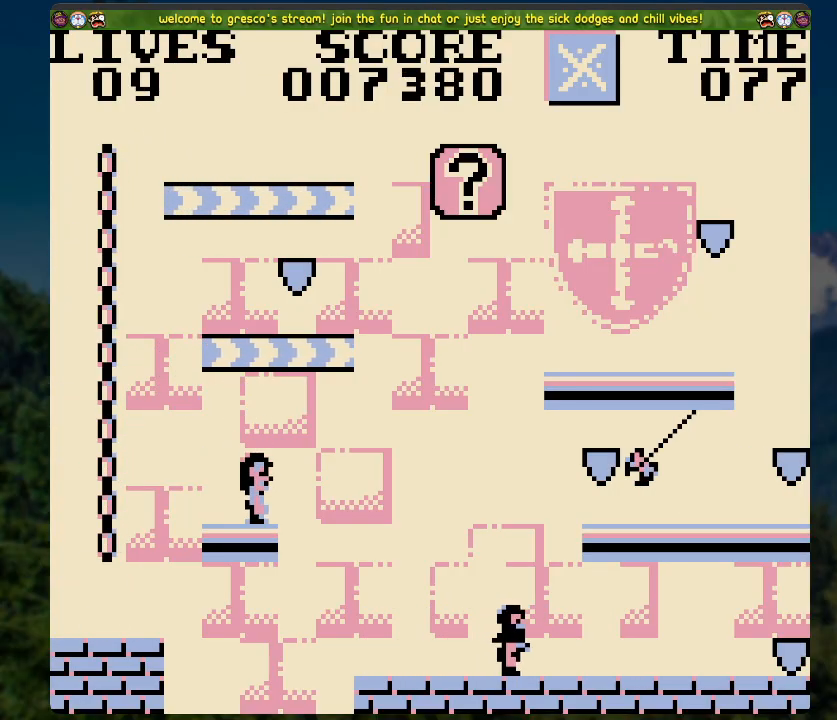
{"buttons": ["DPAD_UP"], "left_stick": "center", "right_stick": "center", "events": [[301, "DPAD_LEFT", "up"], [318, "DPAD_UP", "down"], [351, "A", "up"]]}
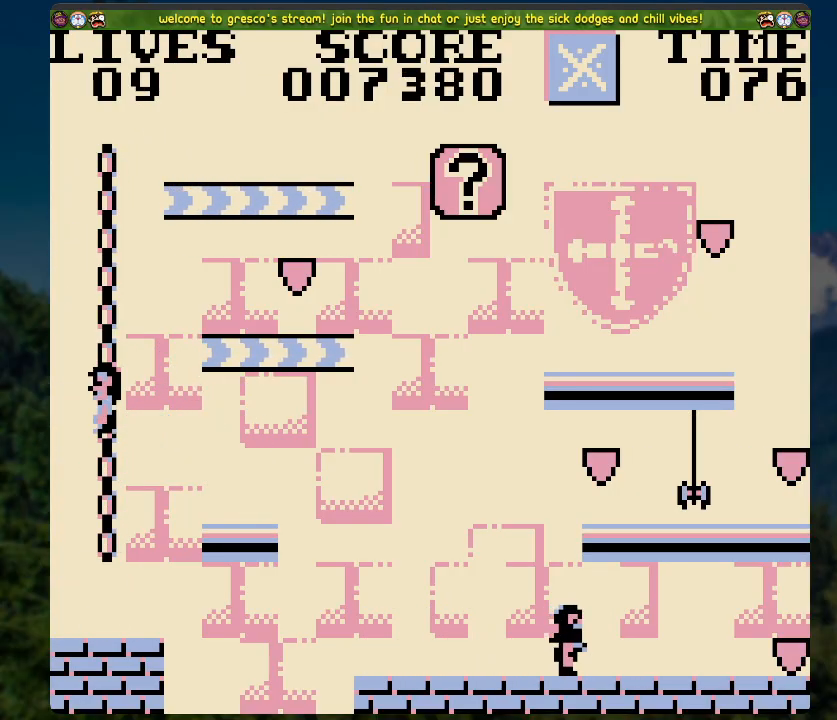
{"buttons": ["A", "DPAD_RIGHT"], "left_stick": "center", "right_stick": "center", "events": [[100, "DPAD_UP", "up"], [184, "DPAD_RIGHT", "down"], [218, "A", "down"]]}
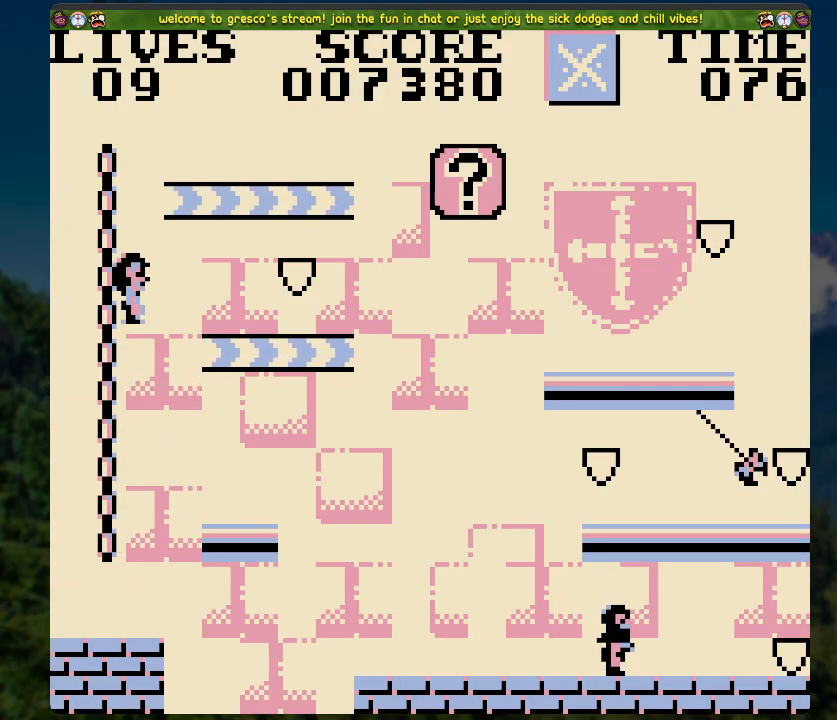
{"buttons": [], "left_stick": "center", "right_stick": "center", "events": [[151, "A", "up"], [251, "DPAD_RIGHT", "up"]]}
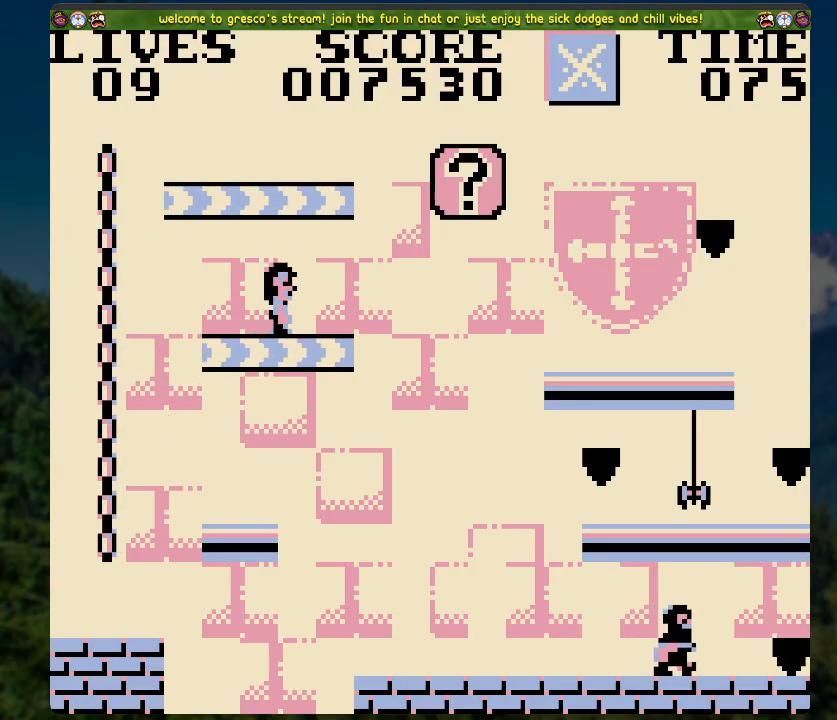
{"buttons": ["DPAD_RIGHT"], "left_stick": "center", "right_stick": "center", "events": [[34, "DPAD_LEFT", "down"], [51, "A", "down"], [352, "DPAD_LEFT", "up"], [385, "A", "up"], [402, "DPAD_RIGHT", "down"]]}
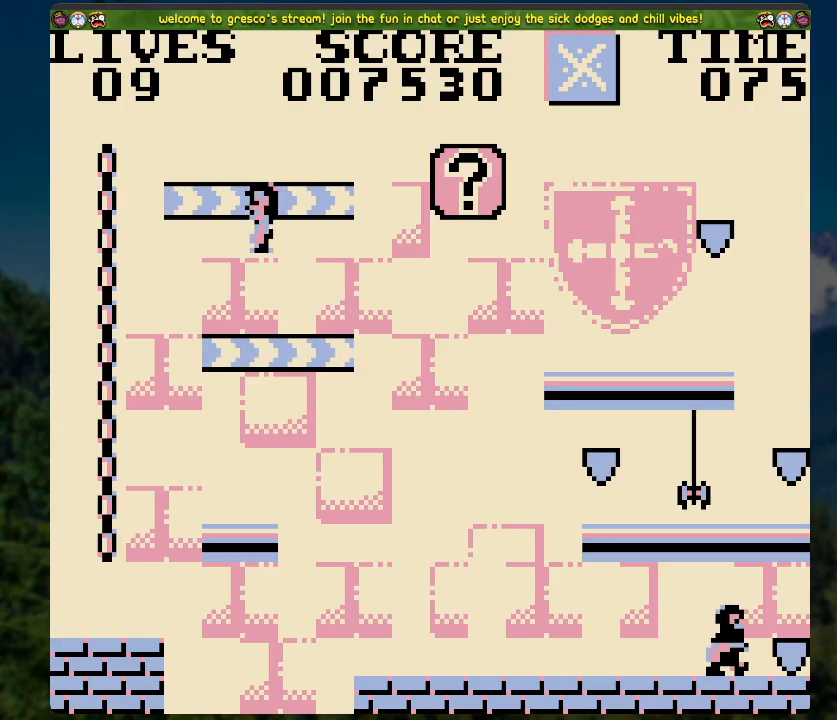
{"buttons": ["A", "DPAD_LEFT"], "left_stick": "center", "right_stick": "center", "events": [[16, "DPAD_RIGHT", "up"], [167, "DPAD_LEFT", "down"], [234, "A", "down"]]}
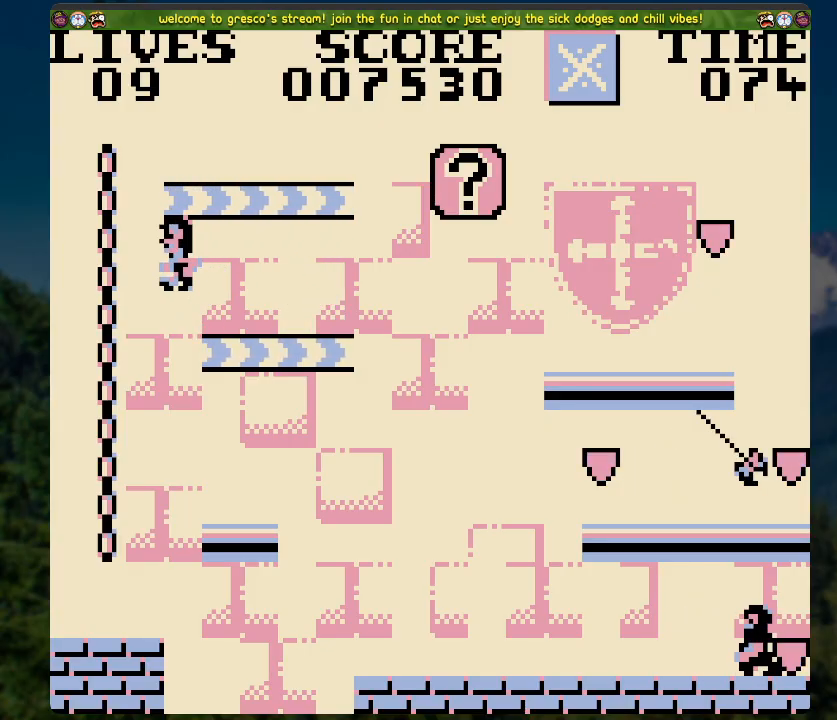
{"buttons": ["DPAD_RIGHT"], "left_stick": "center", "right_stick": "center", "events": [[50, "DPAD_UP", "down"], [67, "DPAD_LEFT", "up"], [83, "A", "up"], [368, "A", "down"], [368, "DPAD_RIGHT", "down"], [368, "DPAD_UP", "up"], [468, "A", "up"]]}
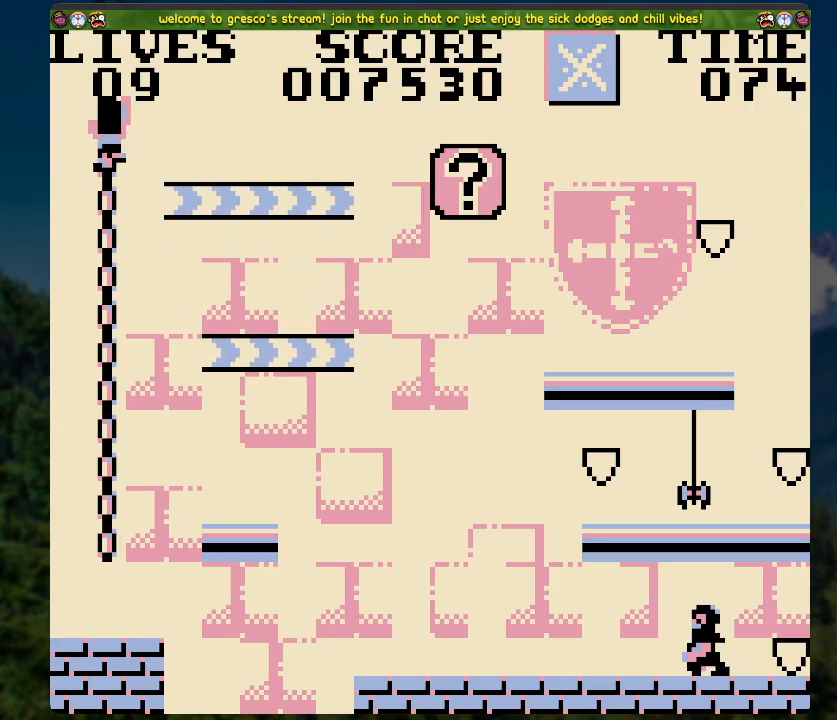
{"buttons": ["DPAD_RIGHT"], "left_stick": "center", "right_stick": "center", "events": [[67, "DPAD_RIGHT", "up"], [217, "DPAD_RIGHT", "down"]]}